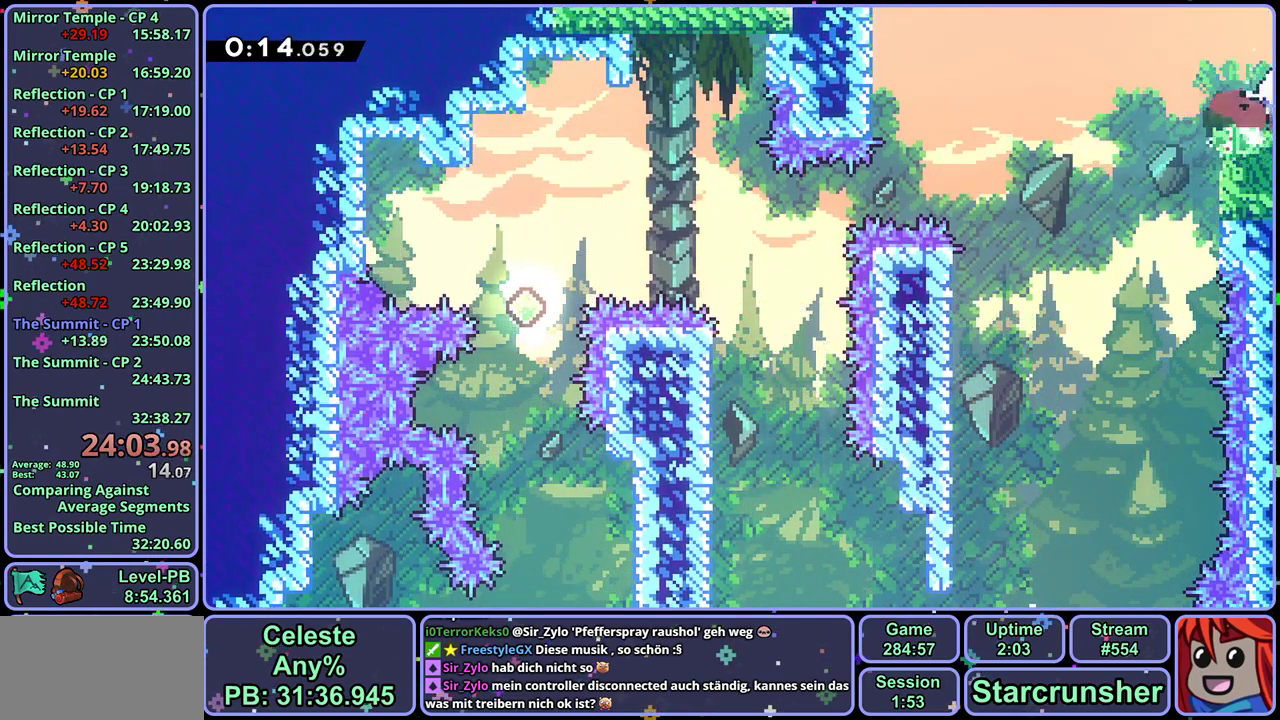
Gameplay with a controller (PlayStation layout); each line is a JSON object with the inputs held at the frame after it. "events" lists button and stick changes between this image and that frame as [ms after this image, input, new state], when the widget could be followed in between. Not read: right_stick.
{"buttons": [], "left_stick": "right", "events": [[167, "left_stick", "center"], [250, "left_stick", "down-right"], [300, "left_stick", "right"]]}
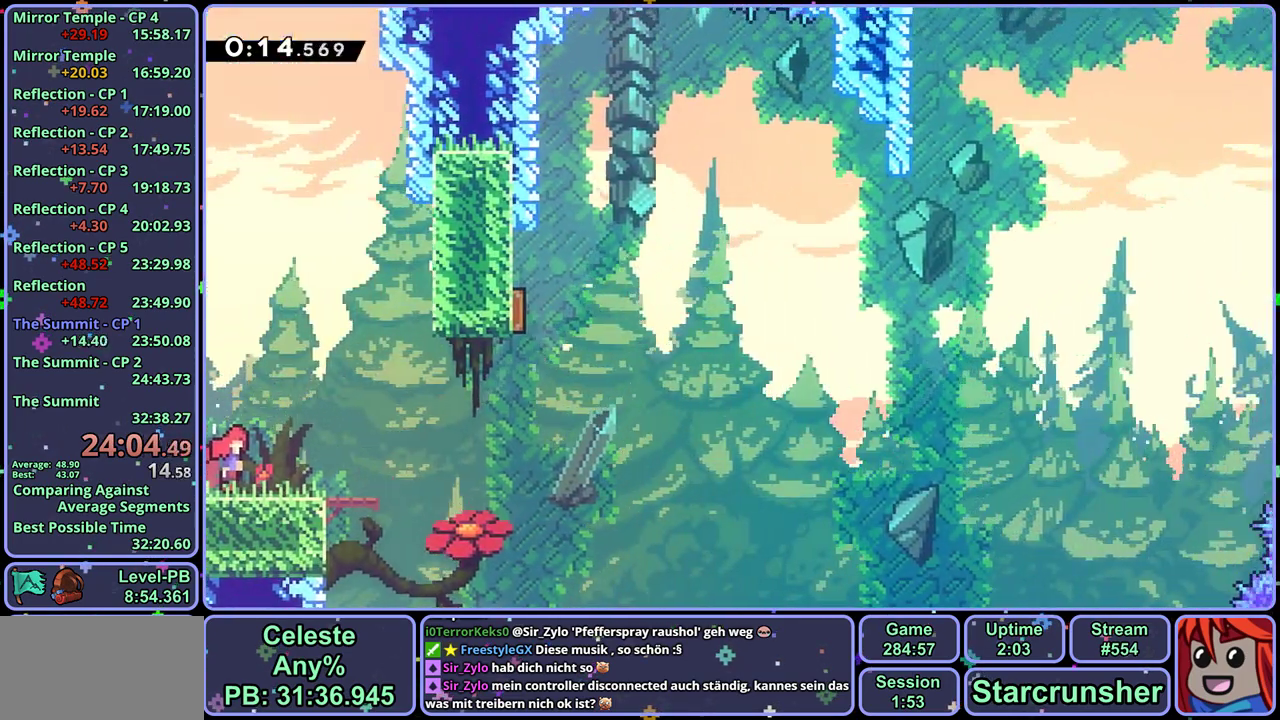
{"buttons": ["CROSS"], "left_stick": "up-right", "events": [[200, "CROSS", "down"], [283, "left_stick", "up-right"]]}
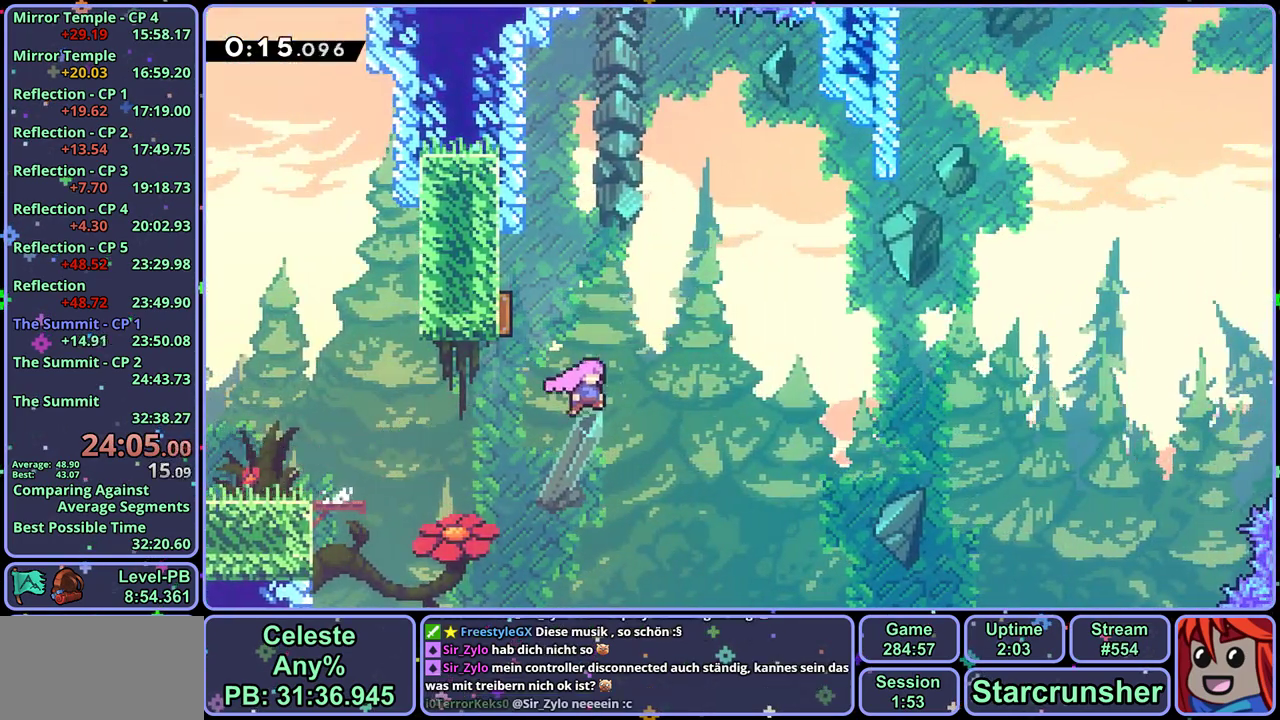
{"buttons": ["CROSS"], "left_stick": "up-right", "events": [[83, "R1", "down"], [217, "R1", "up"]]}
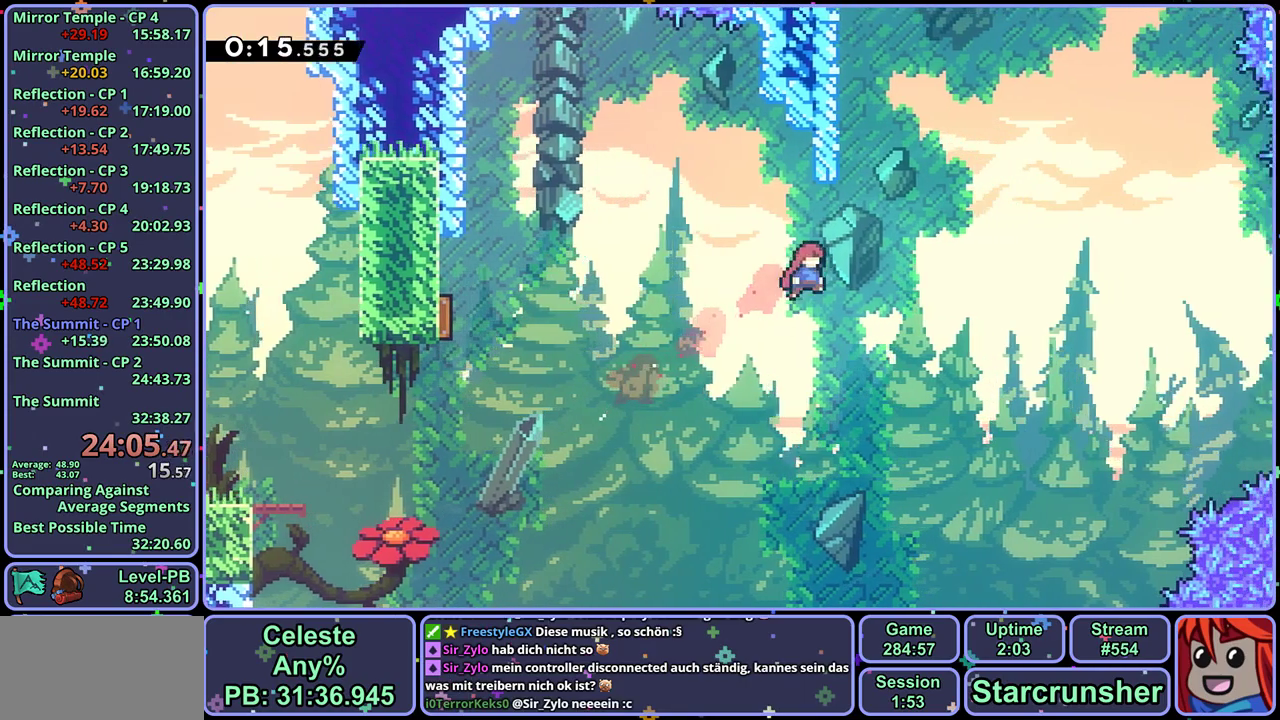
{"buttons": ["L1"], "left_stick": "up-left"}
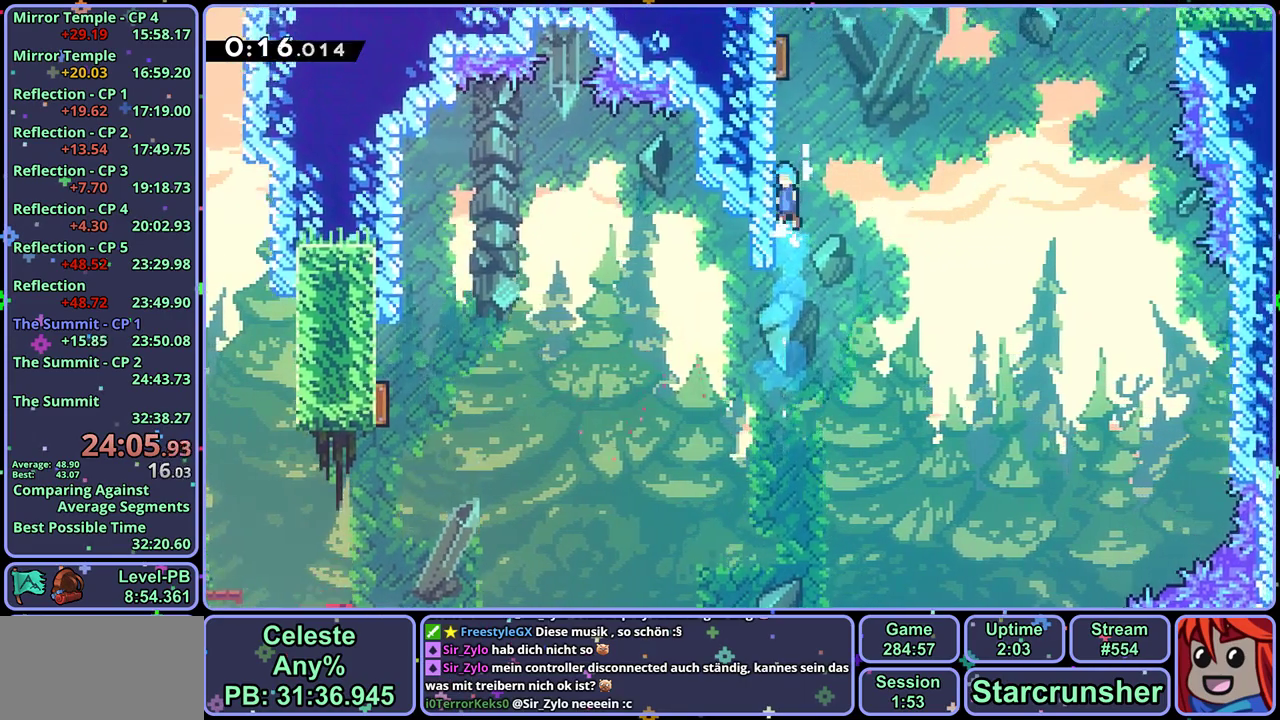
{"buttons": [], "left_stick": "up"}
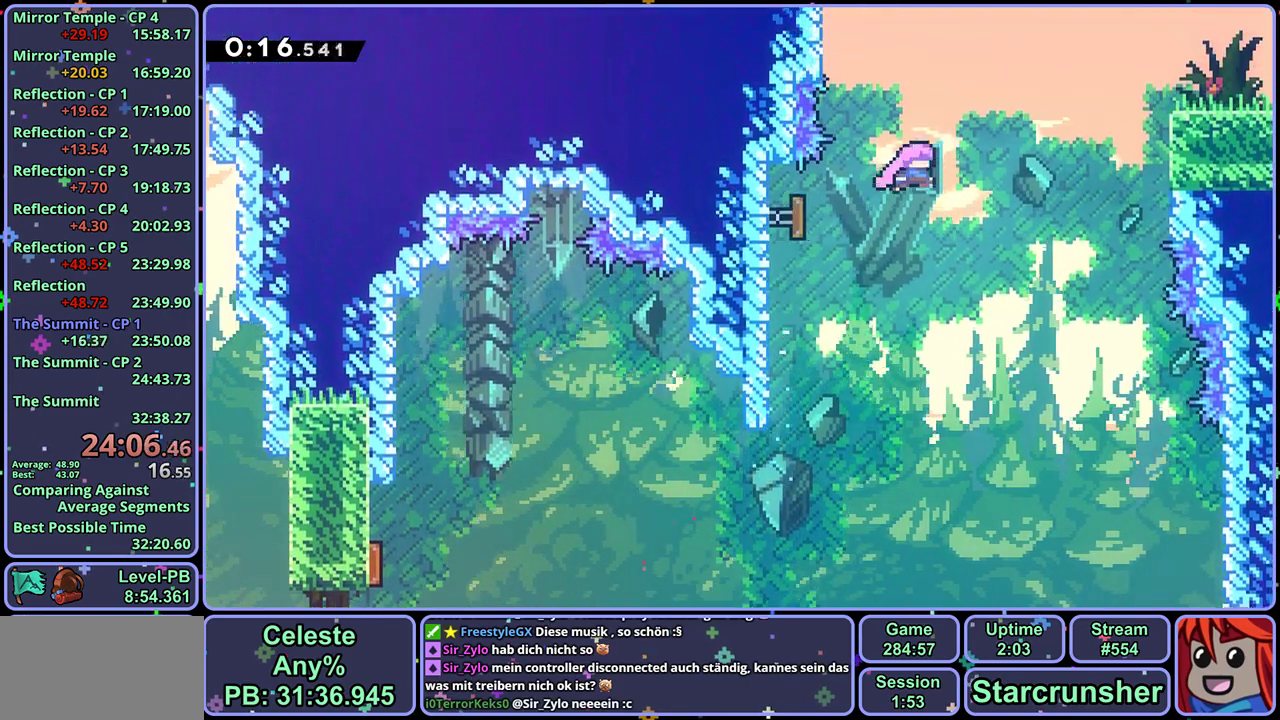
{"buttons": ["R1"], "left_stick": "down-right", "events": [[183, "R1", "down"], [250, "left_stick", "up-right"], [267, "R1", "up"], [350, "left_stick", "right"], [400, "left_stick", "down-right"], [433, "R1", "down"]]}
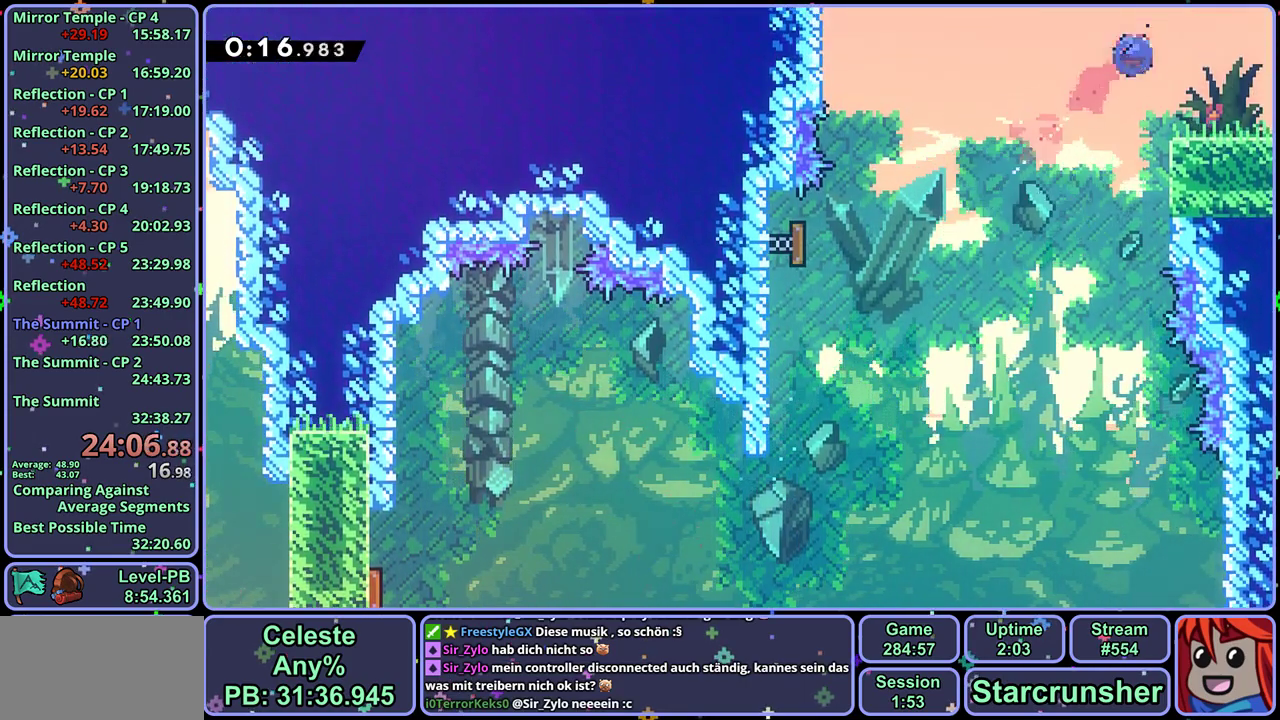
{"buttons": ["CROSS"], "left_stick": "center", "events": [[117, "CROSS", "down"], [217, "R1", "up"], [267, "left_stick", "center"]]}
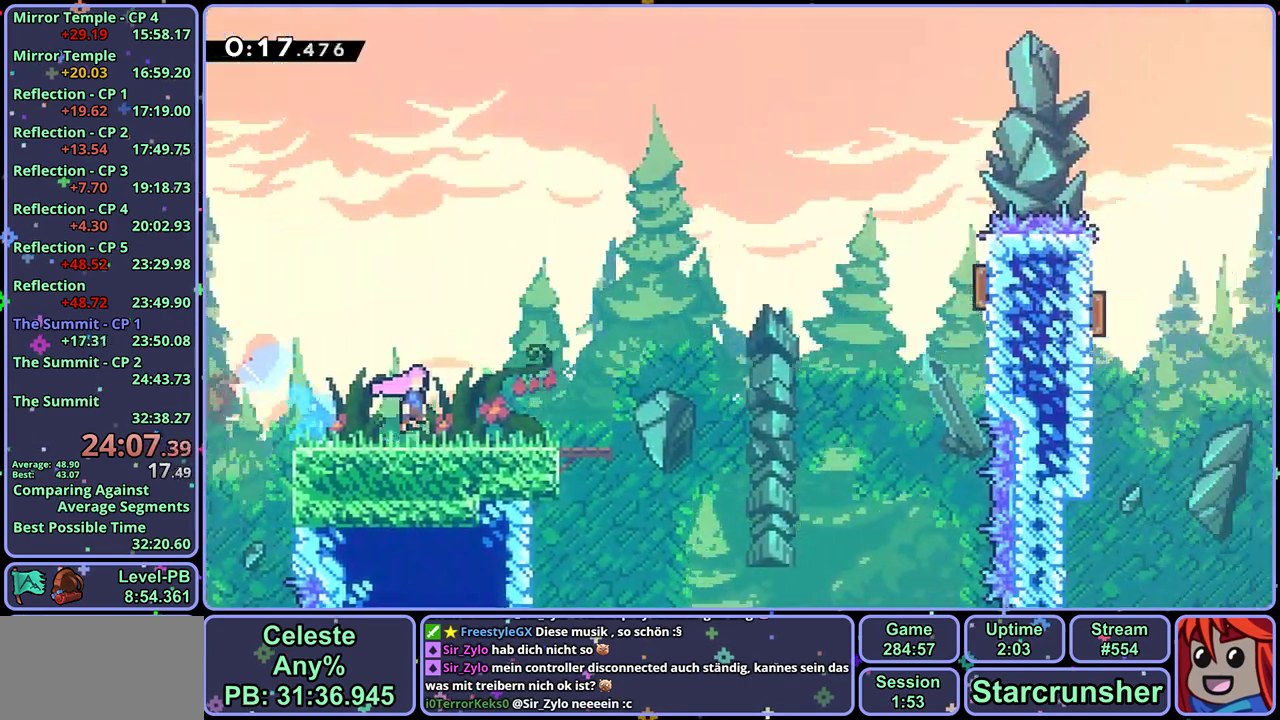
{"buttons": ["R1"], "left_stick": "down-right", "events": [[267, "left_stick", "down-right"], [383, "CROSS", "up"], [383, "R1", "down"]]}
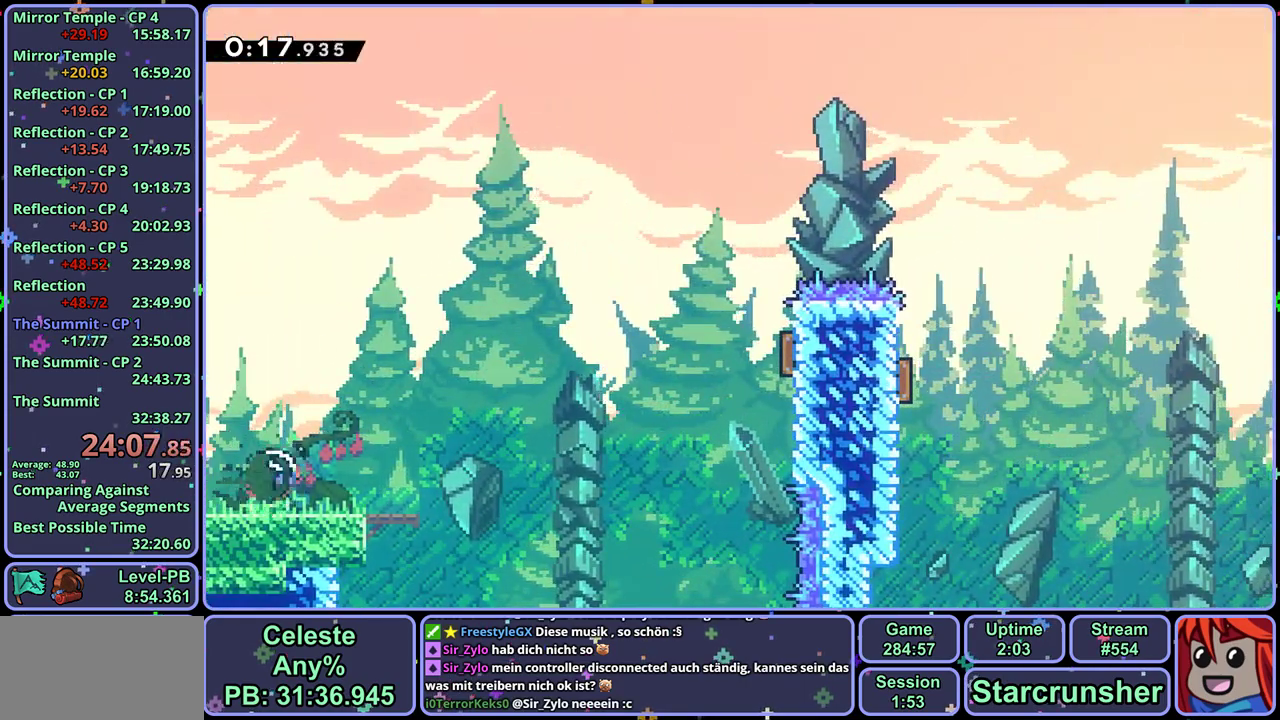
{"buttons": [], "left_stick": "up-right", "events": [[83, "CROSS", "down"], [83, "left_stick", "right"], [150, "R1", "up"], [167, "left_stick", "up-right"], [250, "R1", "down"], [267, "CROSS", "up"], [400, "R1", "up"]]}
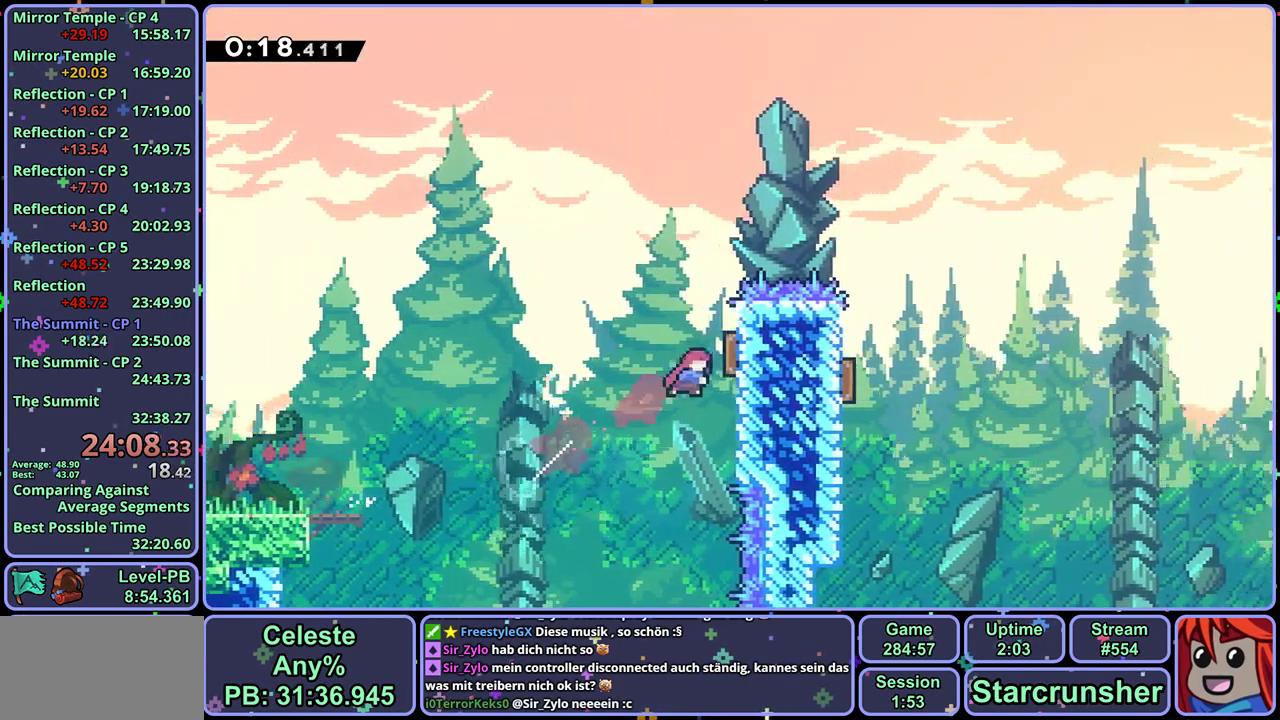
{"buttons": [], "left_stick": "right", "events": [[133, "R1", "down"], [233, "R1", "up"], [383, "R1", "down"], [400, "left_stick", "right"], [483, "R1", "up"]]}
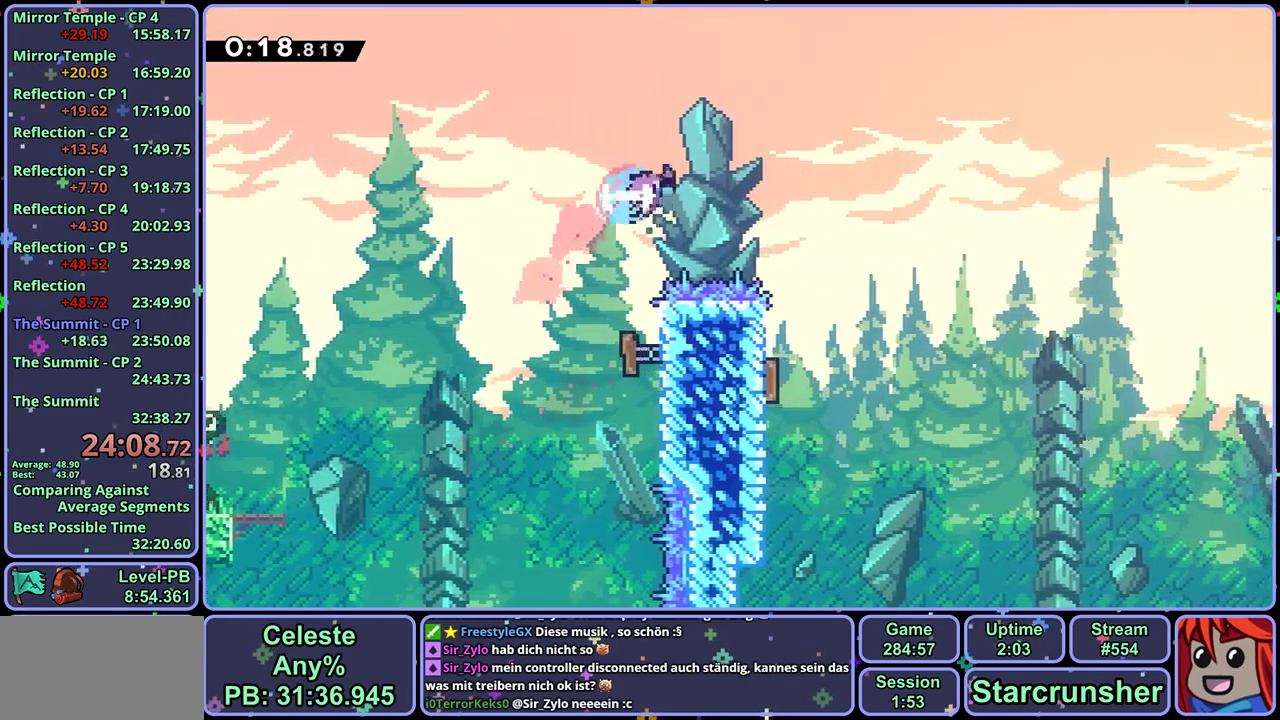
{"buttons": [], "left_stick": "up-left", "events": [[50, "left_stick", "up-left"]]}
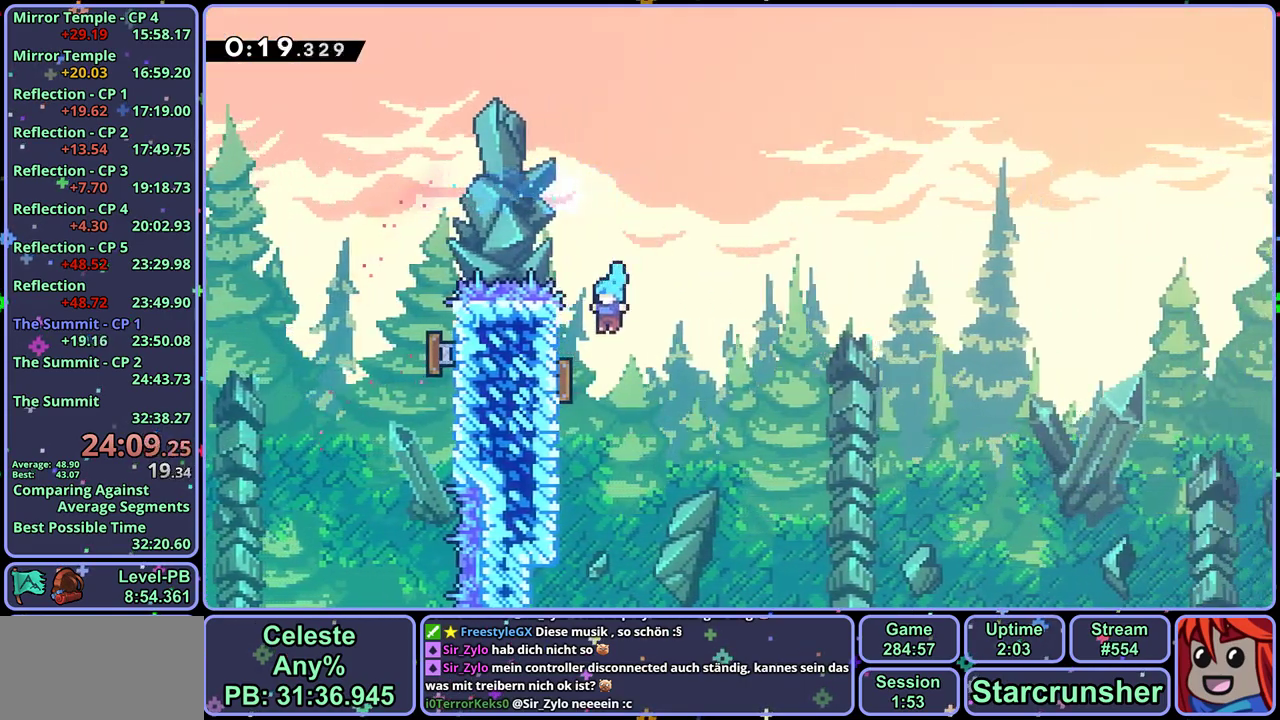
{"buttons": [], "left_stick": "right", "events": [[117, "left_stick", "right"]]}
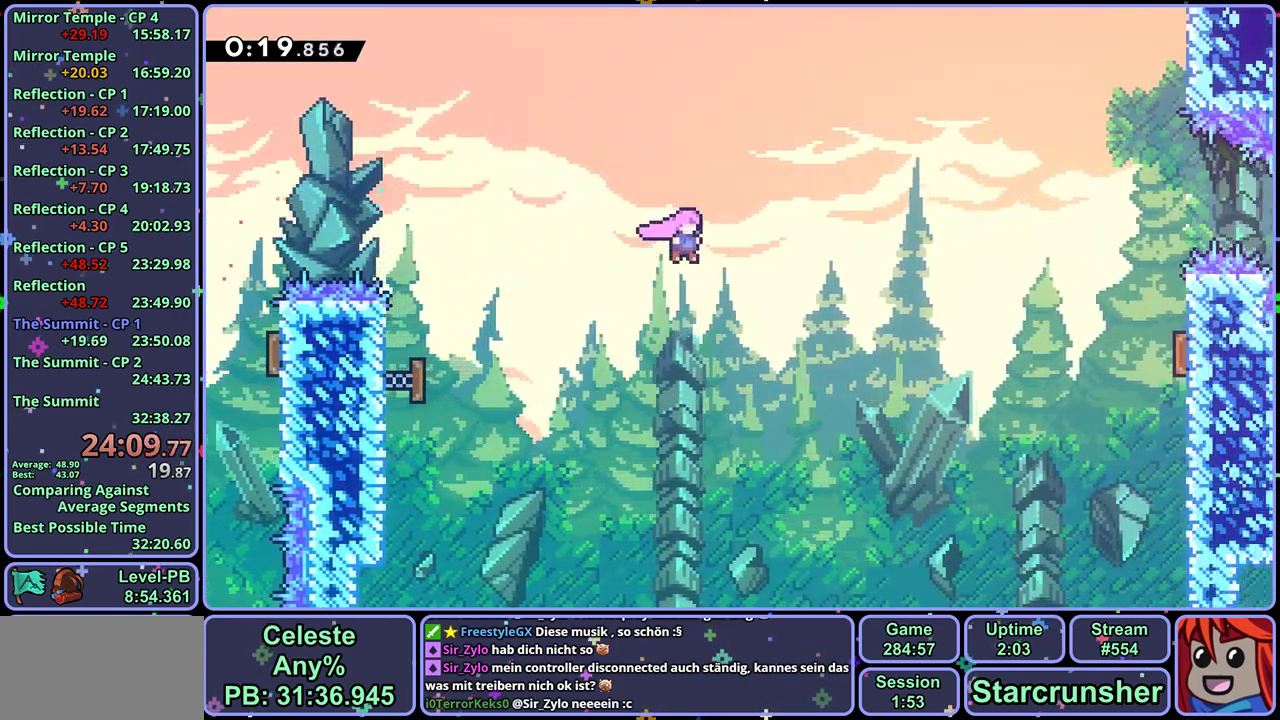
{"buttons": [], "left_stick": "right", "events": [[117, "R1", "down"], [217, "R1", "up"]]}
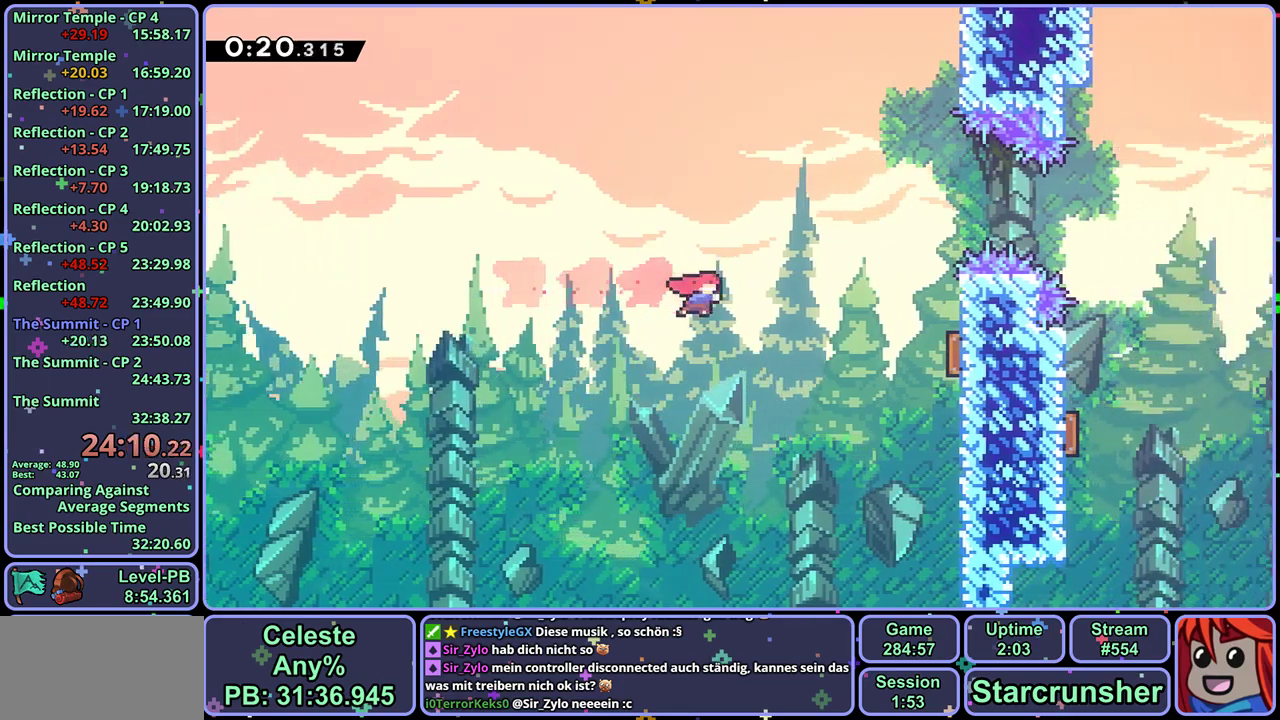
{"buttons": ["R1"], "left_stick": "up-right", "events": [[50, "R1", "down"], [117, "R1", "up"], [350, "left_stick", "up-right"], [483, "R1", "down"]]}
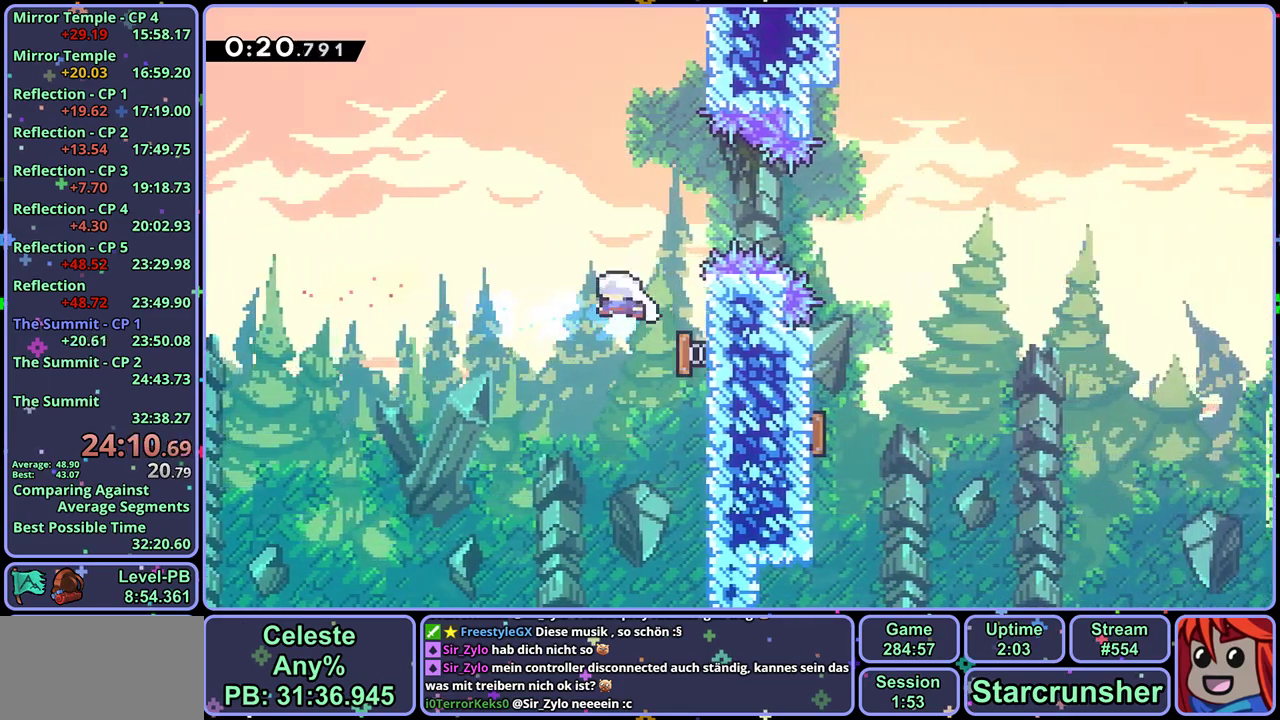
{"buttons": ["R1"], "left_stick": "right", "events": [[67, "R1", "up"], [167, "left_stick", "center"], [483, "left_stick", "right"], [500, "R1", "down"]]}
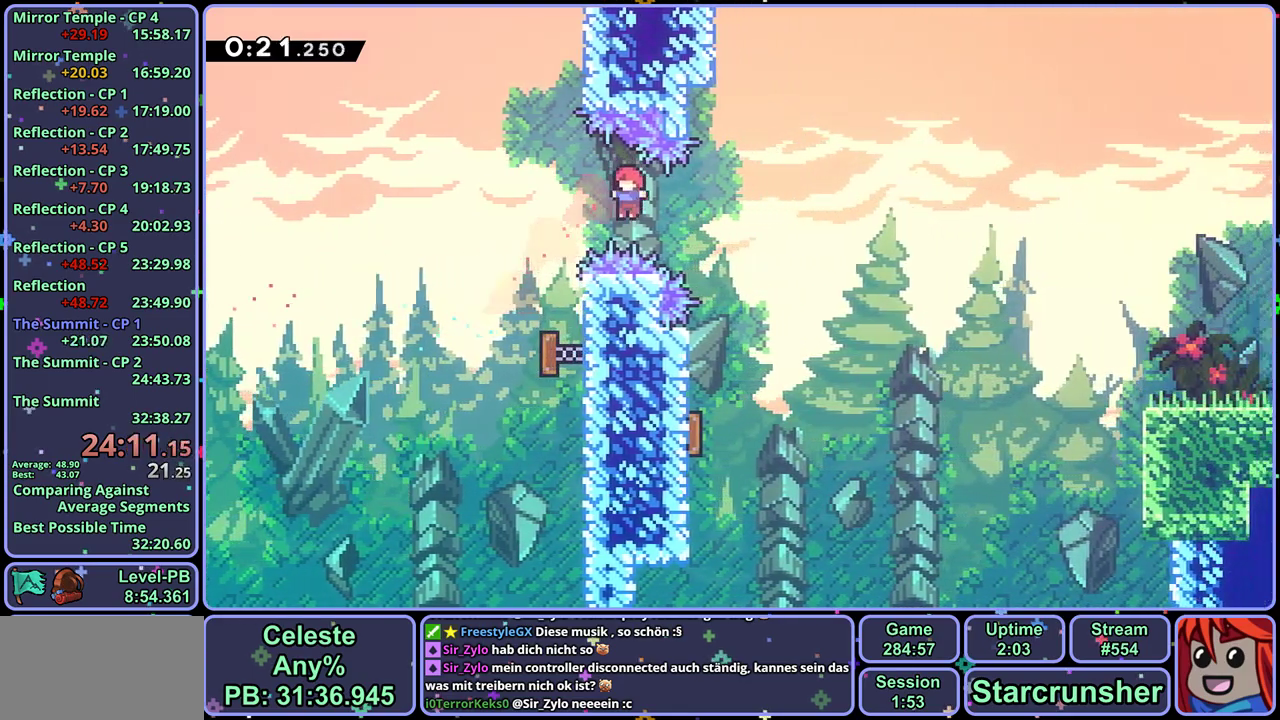
{"buttons": ["L1"], "left_stick": "up-left", "events": [[83, "R1", "up"], [117, "left_stick", "left"], [267, "left_stick", "up-left"], [367, "L1", "down"]]}
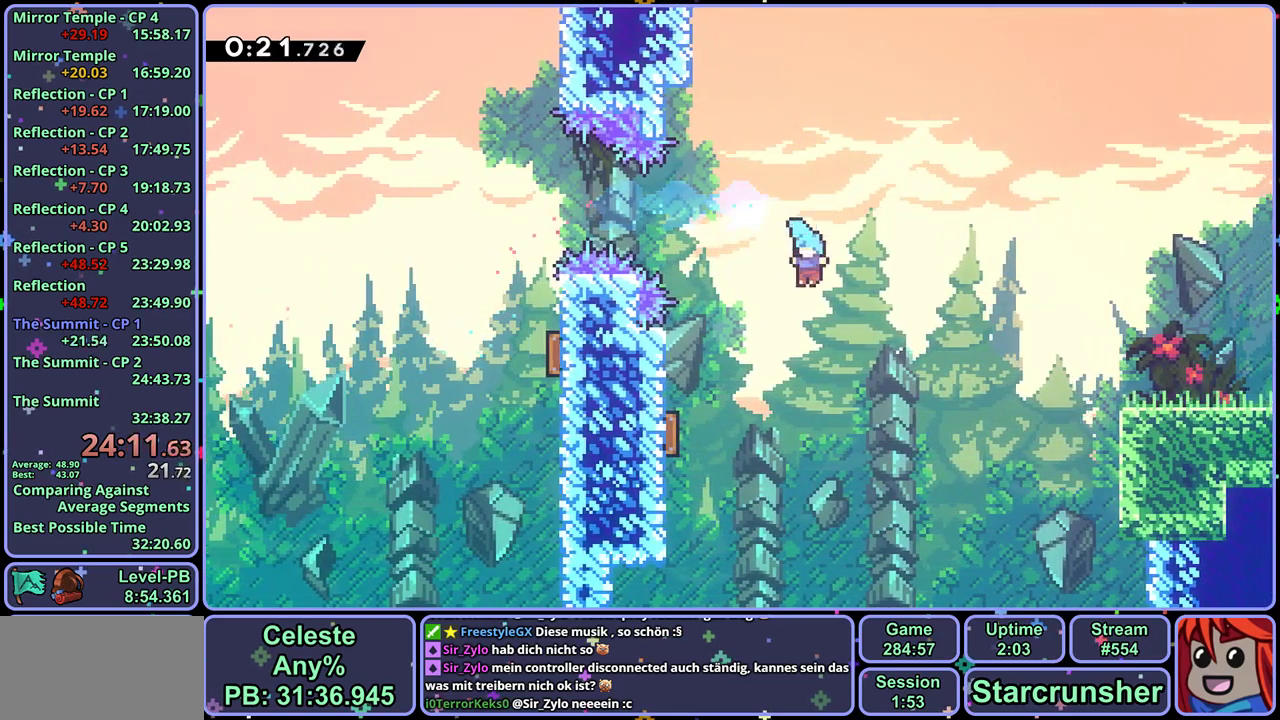
{"buttons": ["CROSS", "L1"], "left_stick": "up-left", "events": [[367, "CROSS", "down"]]}
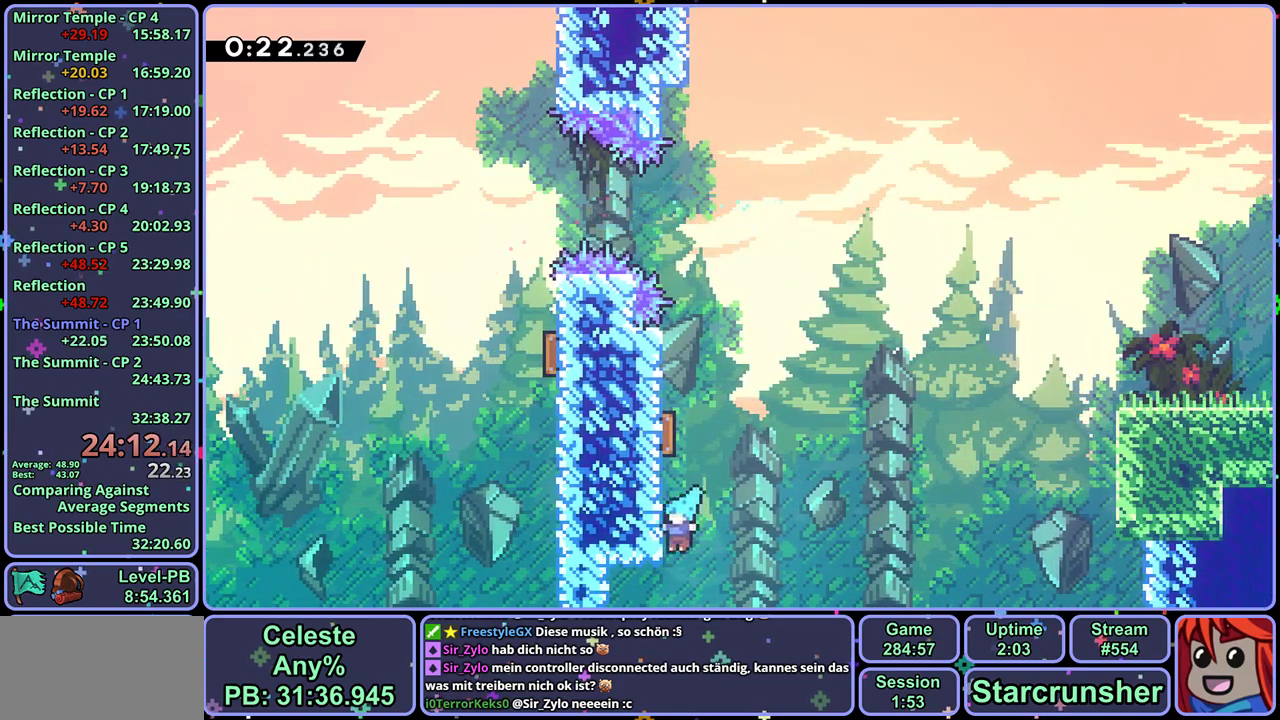
{"buttons": ["L1"], "left_stick": "up-right", "events": [[383, "left_stick", "up-right"], [500, "CROSS", "up"]]}
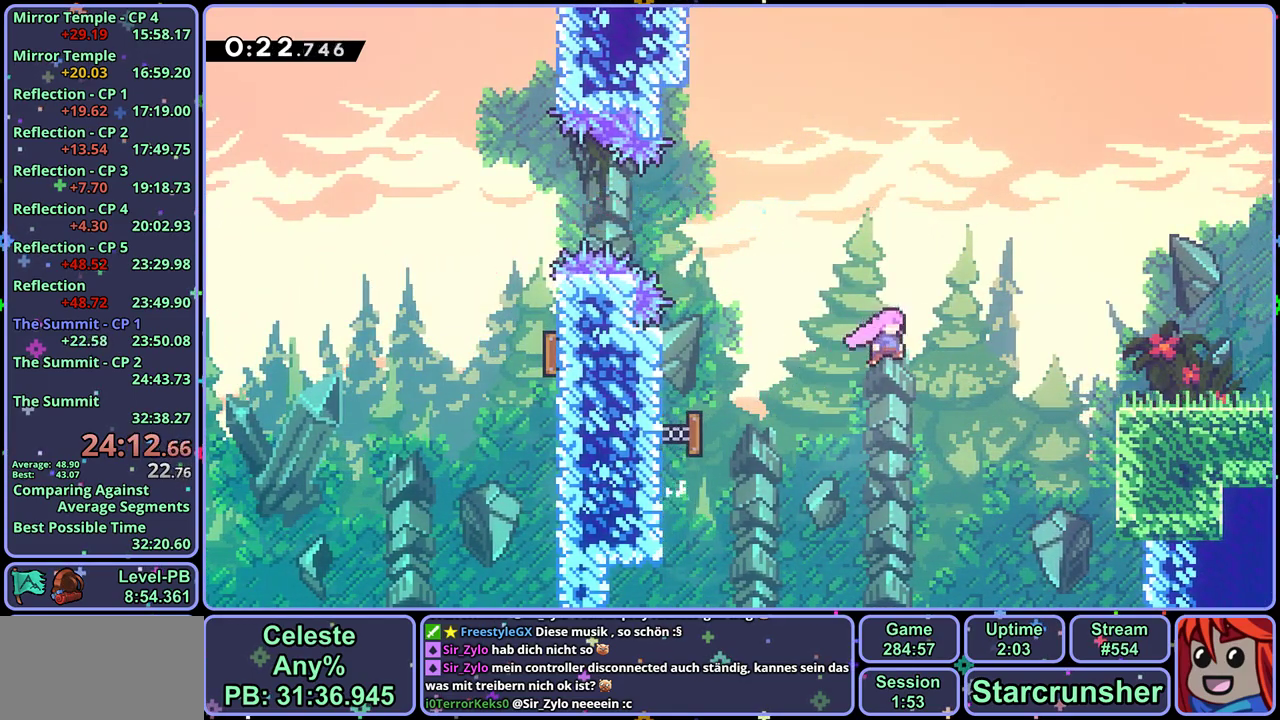
{"buttons": ["R1"], "left_stick": "right", "events": [[17, "L1", "up"], [267, "left_stick", "down-right"], [350, "R1", "down"], [483, "left_stick", "right"]]}
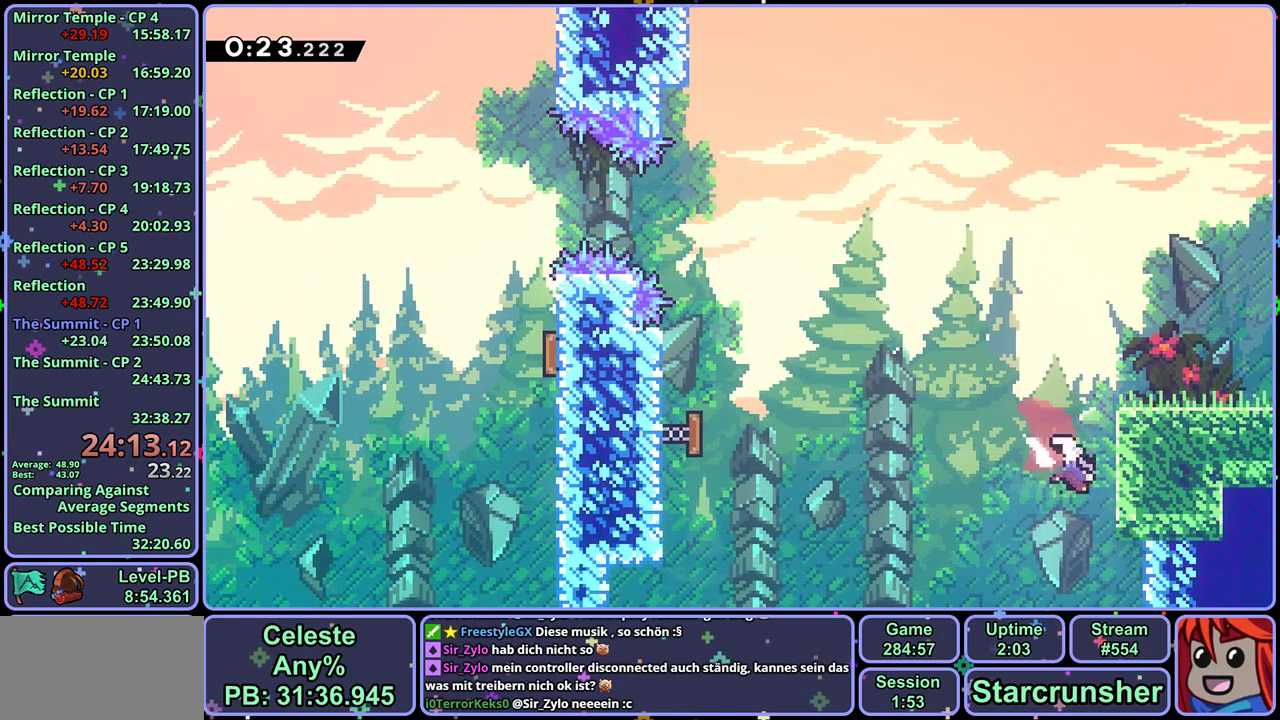
{"buttons": ["L1"], "left_stick": "up-right"}
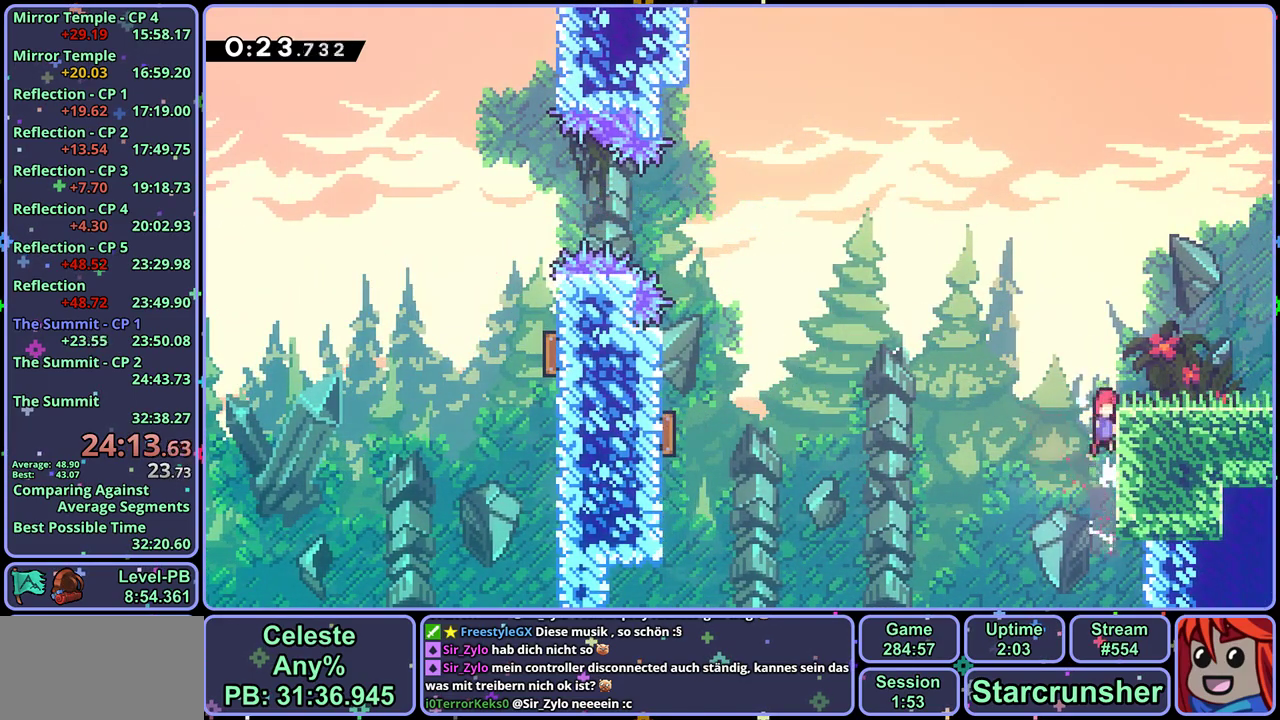
{"buttons": ["R1"], "left_stick": "down-right"}
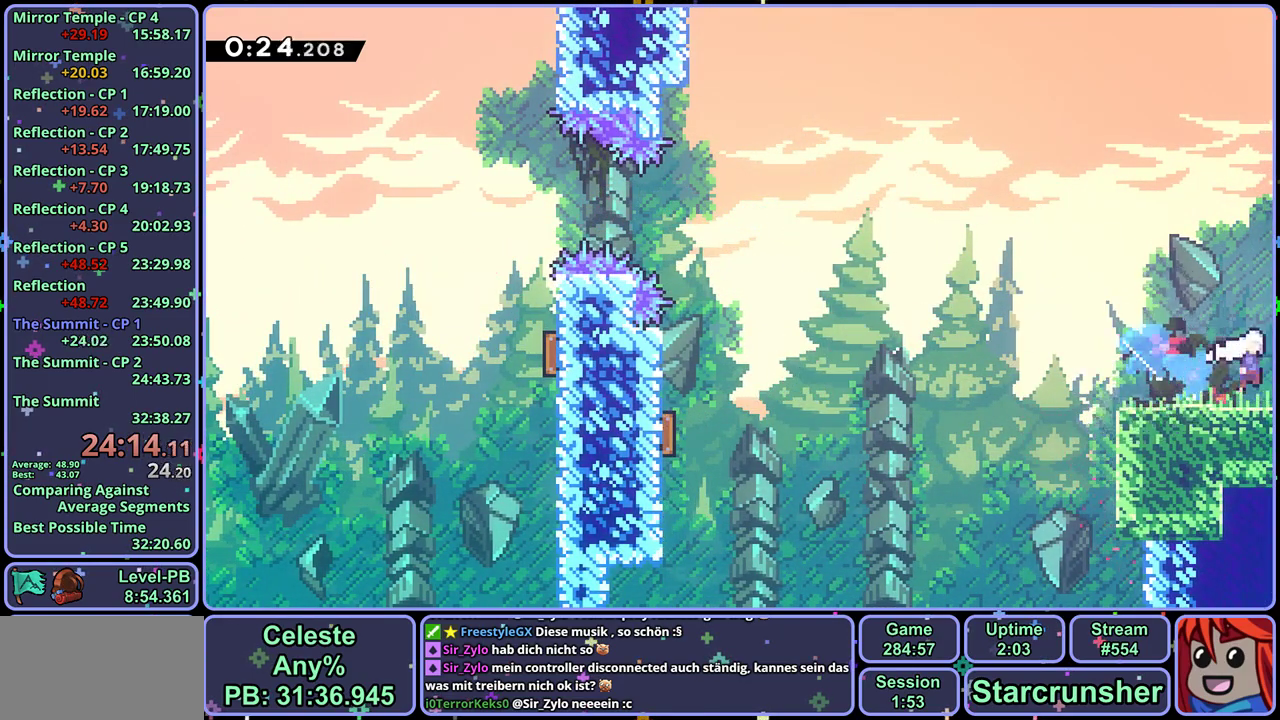
{"buttons": [], "left_stick": "right", "events": [[17, "R1", "up"], [133, "left_stick", "center"], [317, "left_stick", "right"]]}
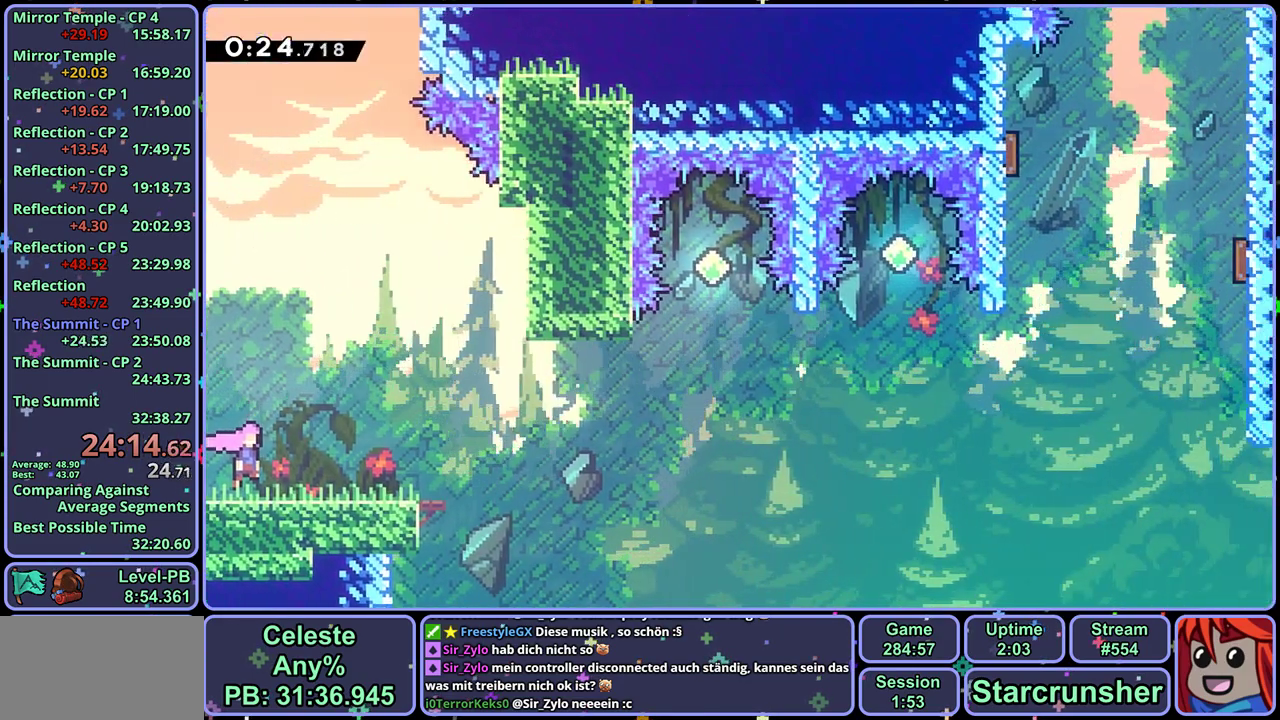
{"buttons": ["CROSS"], "left_stick": "right", "events": [[250, "CROSS", "down"]]}
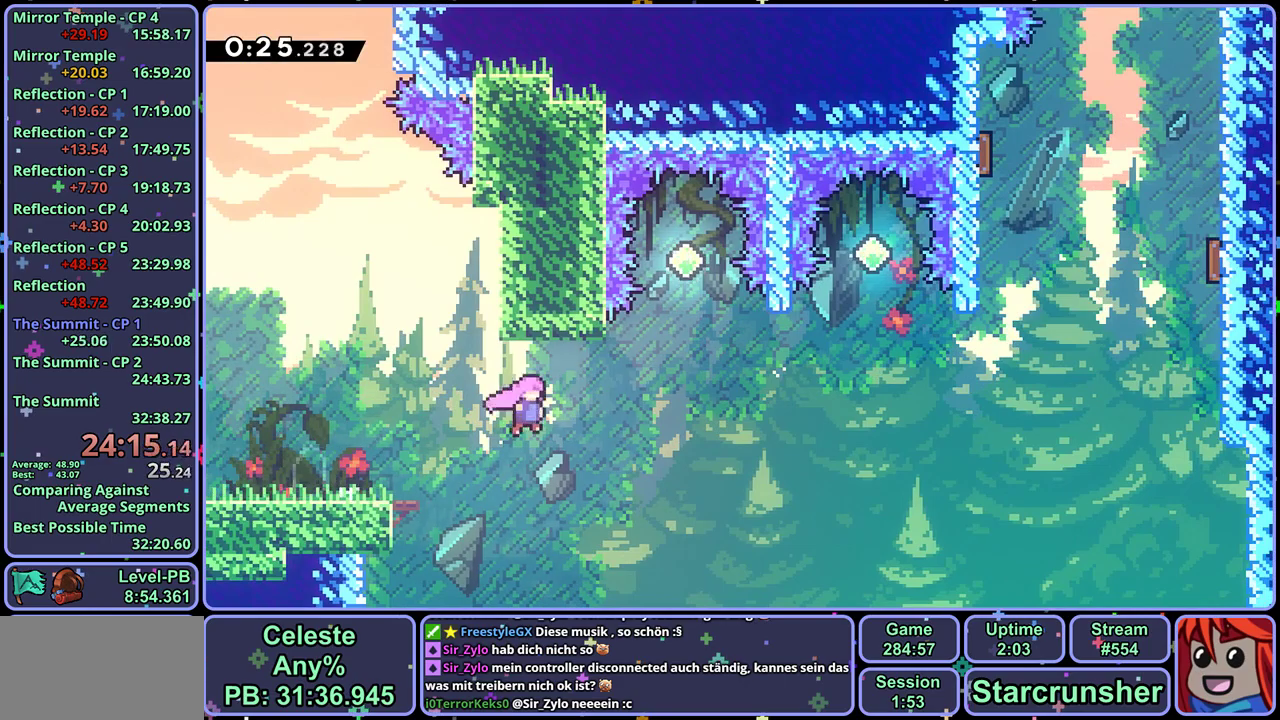
{"buttons": [], "left_stick": "up-right", "events": [[183, "left_stick", "up-right"], [367, "R1", "down"], [433, "CROSS", "up"], [500, "R1", "up"]]}
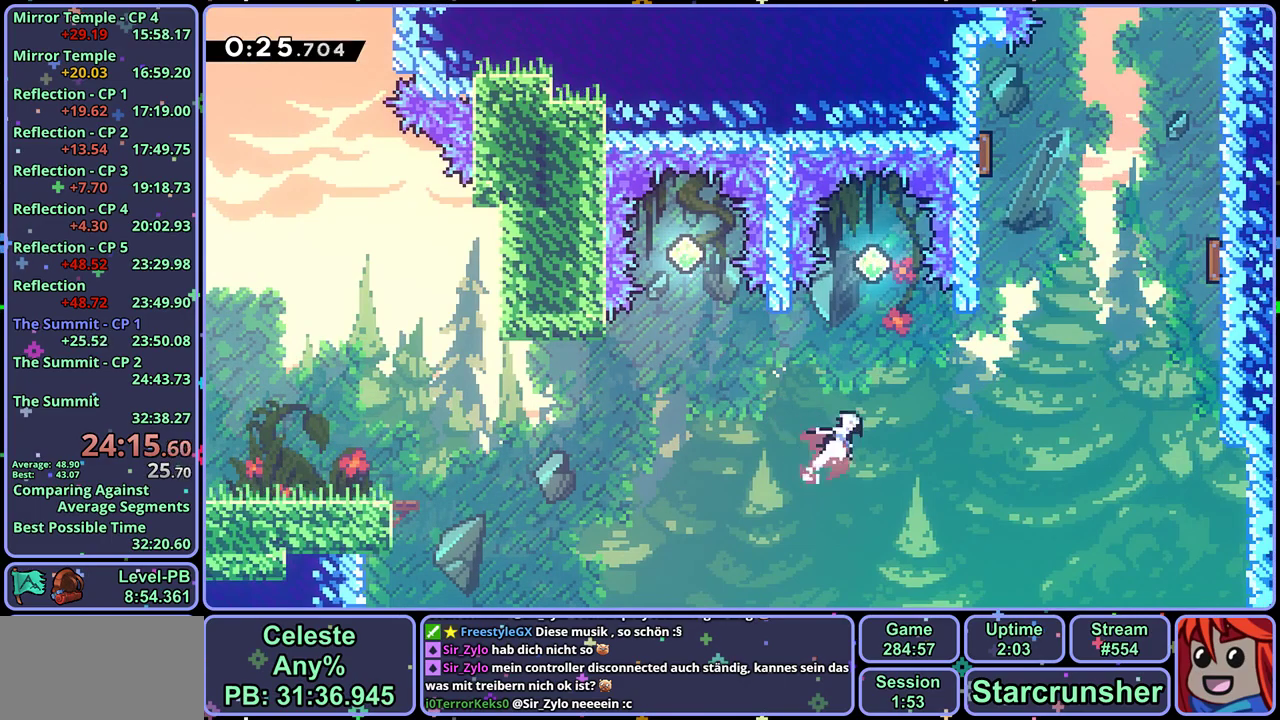
{"buttons": [], "left_stick": "up", "events": [[333, "left_stick", "up"], [367, "R1", "down"], [500, "R1", "up"]]}